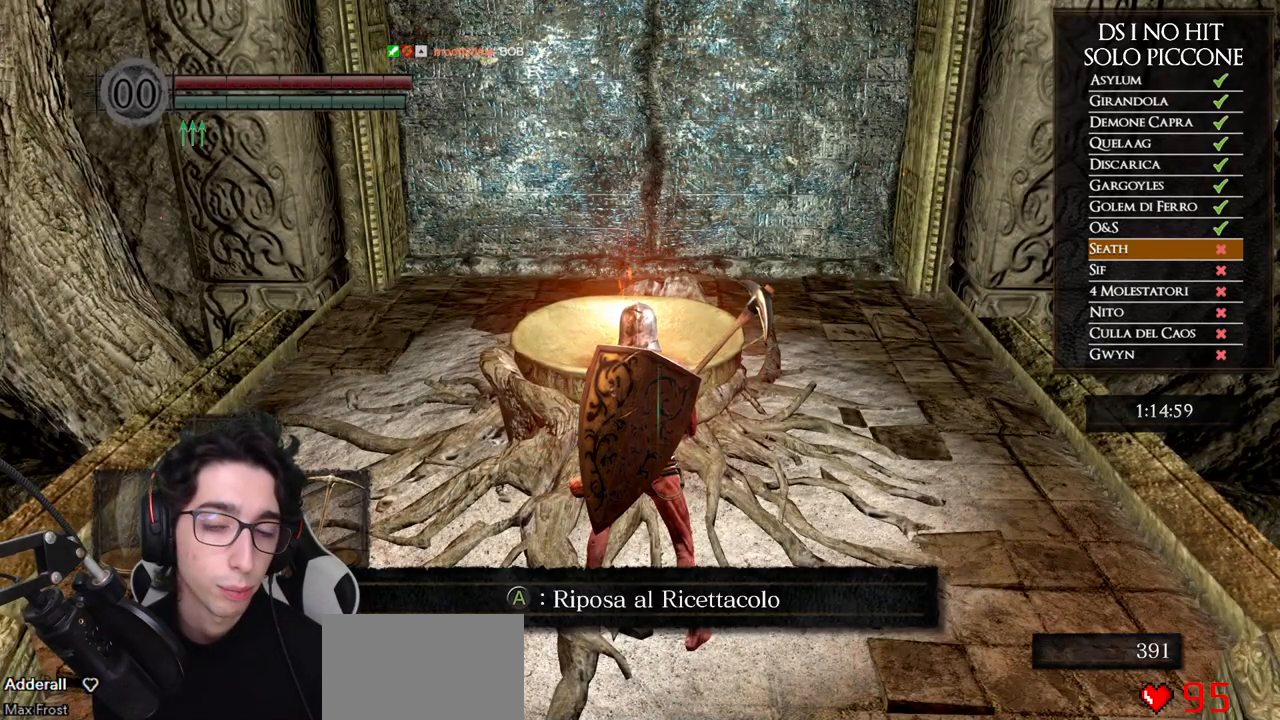
Gameplay with a controller (Xbox layout); each line is a JSON object with the inputs held at the frame after it. "events" lists button and stick changes between this image and that frame as [ms after this image, input, new state], when the widget could be followed in between. This document gives stick clicks only as held states, not as events.
{"buttons": ["A"], "left_stick": "center", "right_stick": "center", "events": [[217, "left_stick", "up"], [400, "left_stick", "center"], [467, "A", "down"]]}
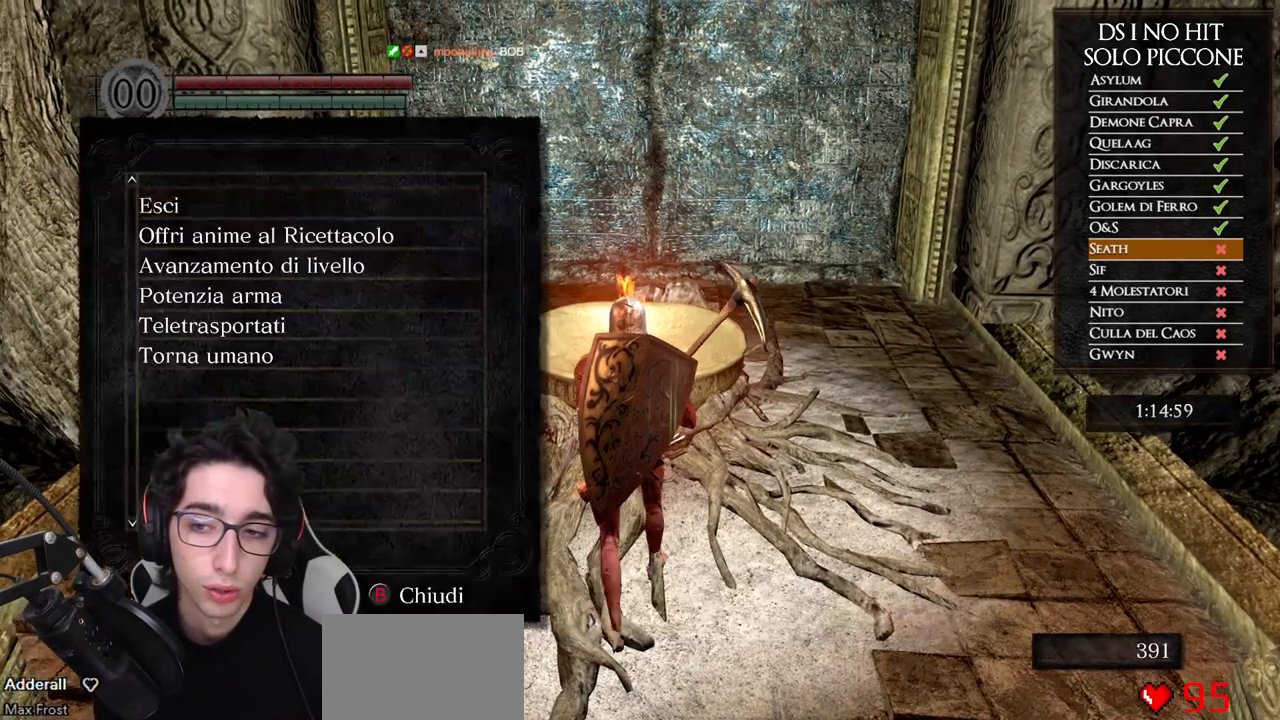
{"buttons": [], "left_stick": "center", "right_stick": "center", "events": [[17, "A", "up"]]}
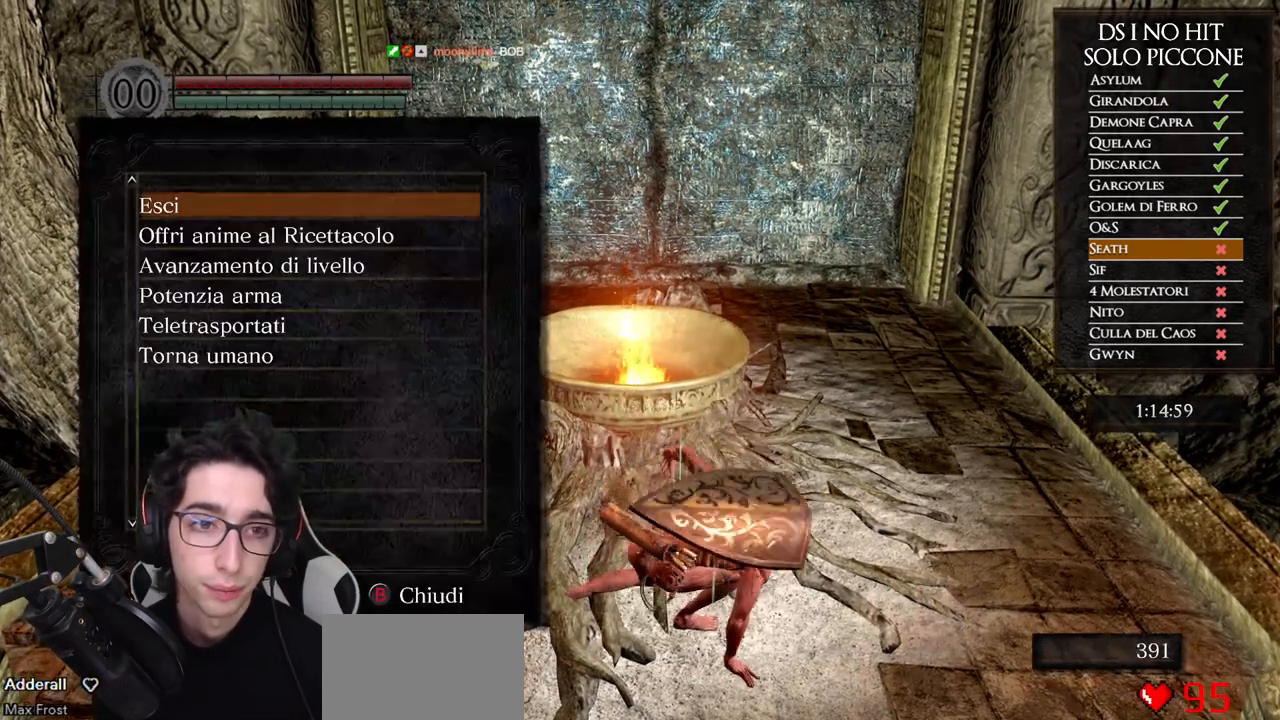
{"buttons": ["DPAD_UP"], "left_stick": "center", "right_stick": "center", "events": [[33, "DPAD_DOWN", "down"], [117, "DPAD_DOWN", "up"], [183, "DPAD_DOWN", "down"], [300, "DPAD_DOWN", "up"], [450, "DPAD_UP", "down"]]}
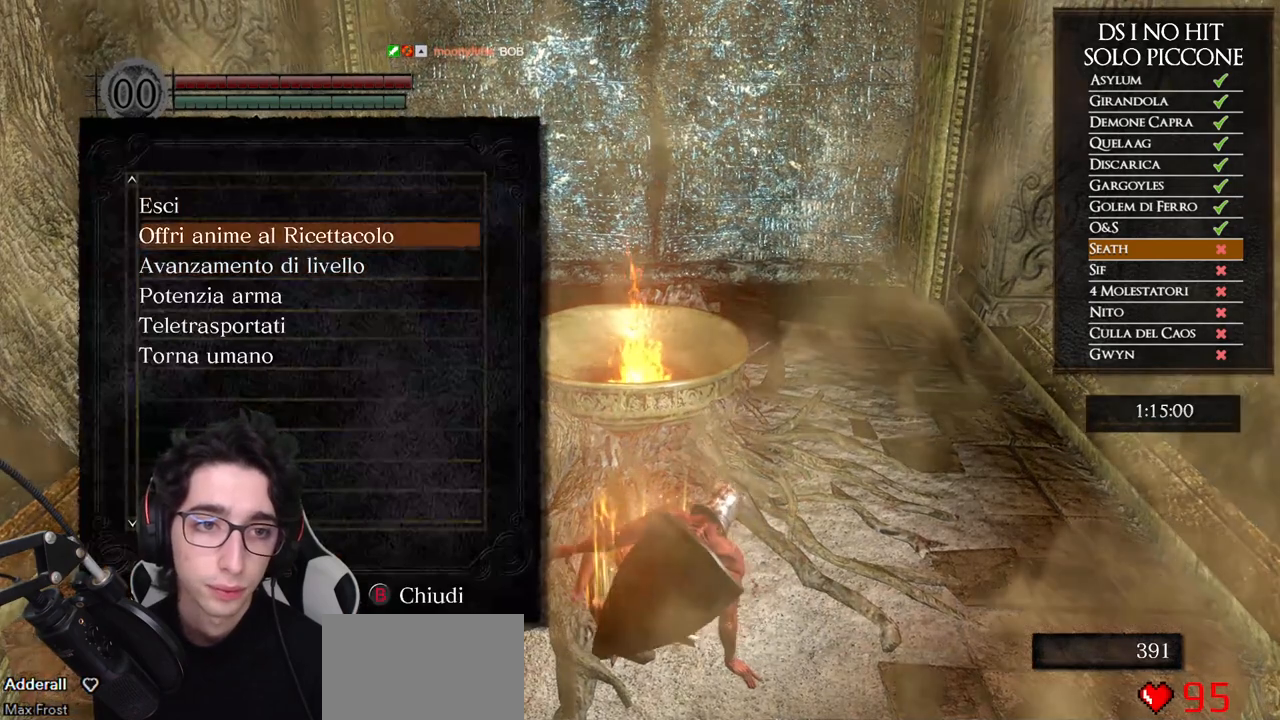
{"buttons": [], "left_stick": "center", "right_stick": "center", "events": [[50, "DPAD_UP", "up"], [383, "DPAD_DOWN", "down"], [500, "DPAD_DOWN", "up"]]}
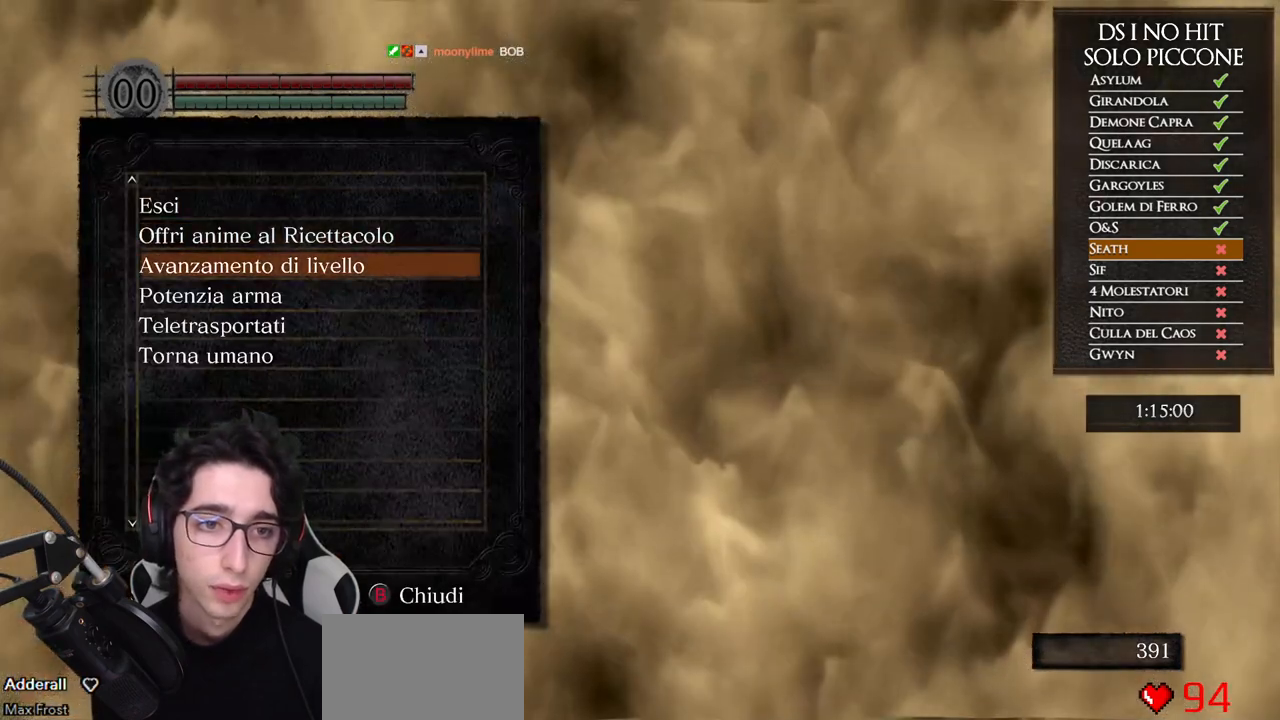
{"buttons": ["DPAD_DOWN"], "left_stick": "center", "right_stick": "center", "events": [[250, "DPAD_DOWN", "down"], [350, "DPAD_DOWN", "up"], [450, "DPAD_DOWN", "down"]]}
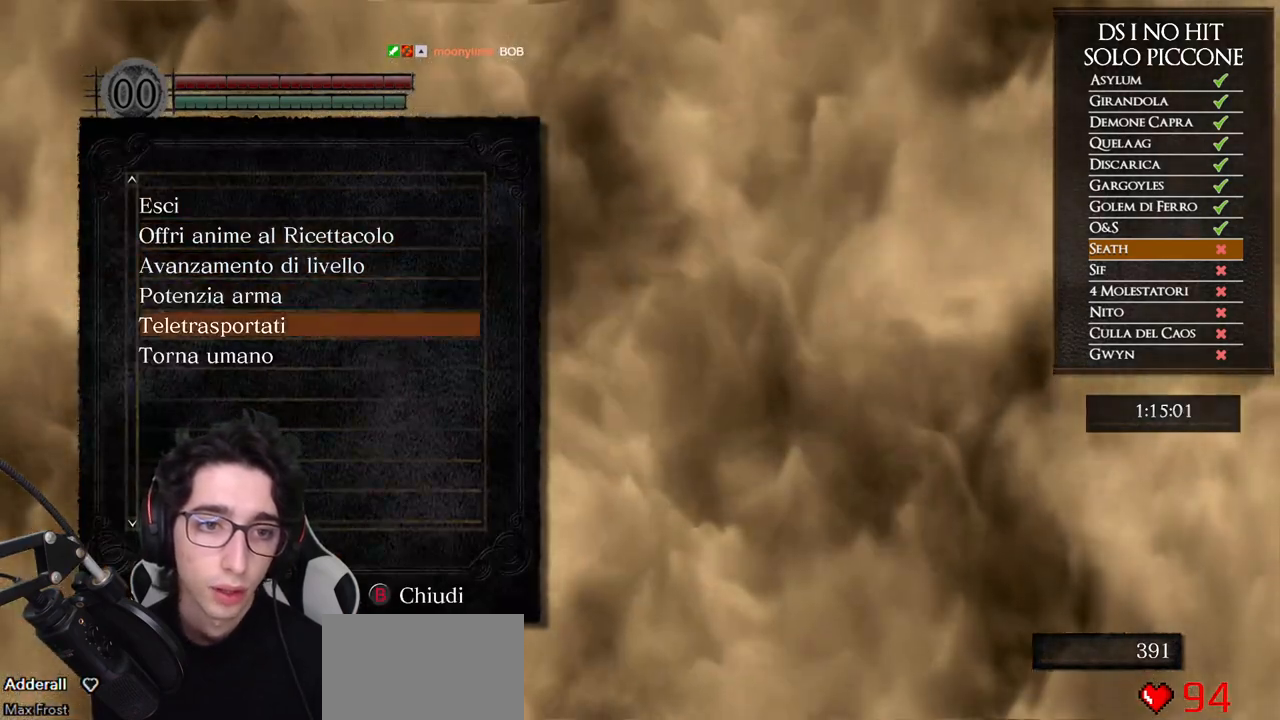
{"buttons": [], "left_stick": "center", "right_stick": "center", "events": [[50, "DPAD_DOWN", "up"], [267, "A", "down"], [367, "A", "up"]]}